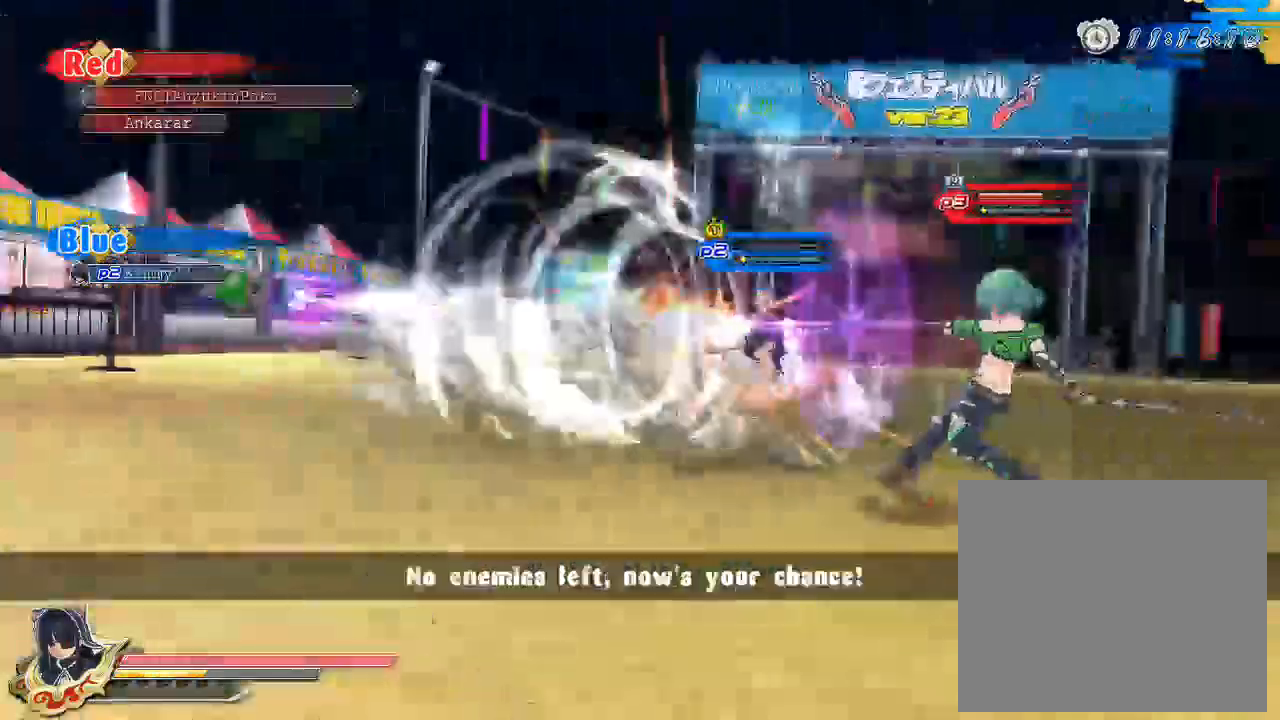
Gameplay with a controller (PlayStation layout); each line is a JSON object with the inputs held at the frame after it. "events" lists button and stick changes between this image and that frame as [ms after this image, input, new state], when the widget could be followed in between.
{"buttons": ["CIRCLE"], "left_stick": "up-right", "right_stick": "center", "events": [[200, "CIRCLE", "down"]]}
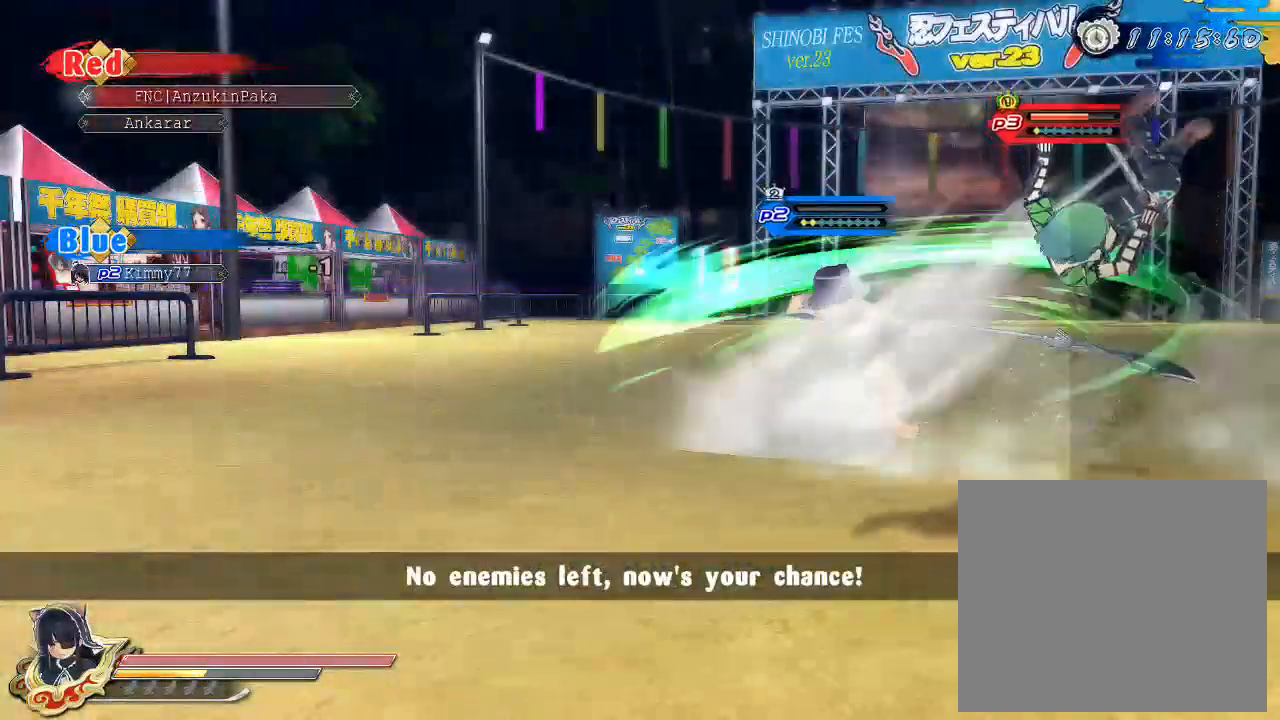
{"buttons": ["CIRCLE"], "left_stick": "up-right", "right_stick": "center", "events": []}
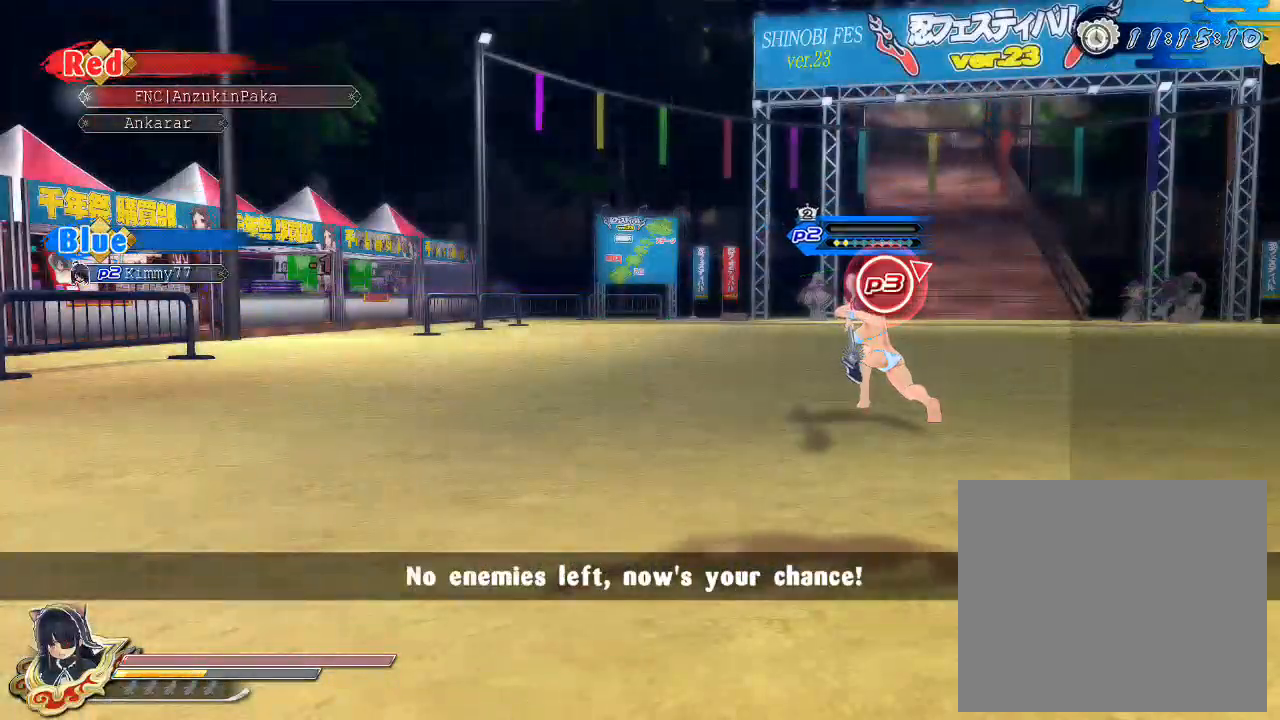
{"buttons": ["CIRCLE"], "left_stick": "up-right", "right_stick": "center", "events": []}
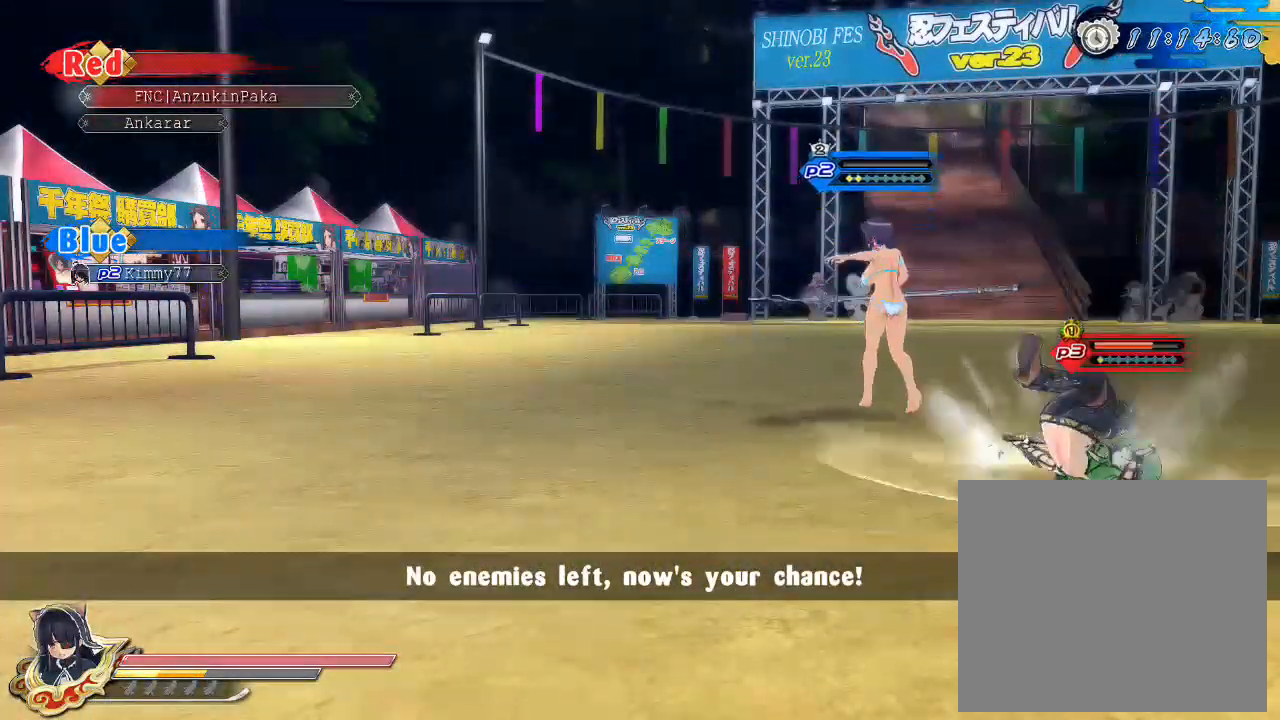
{"buttons": ["CIRCLE"], "left_stick": "up-right", "right_stick": "center", "events": []}
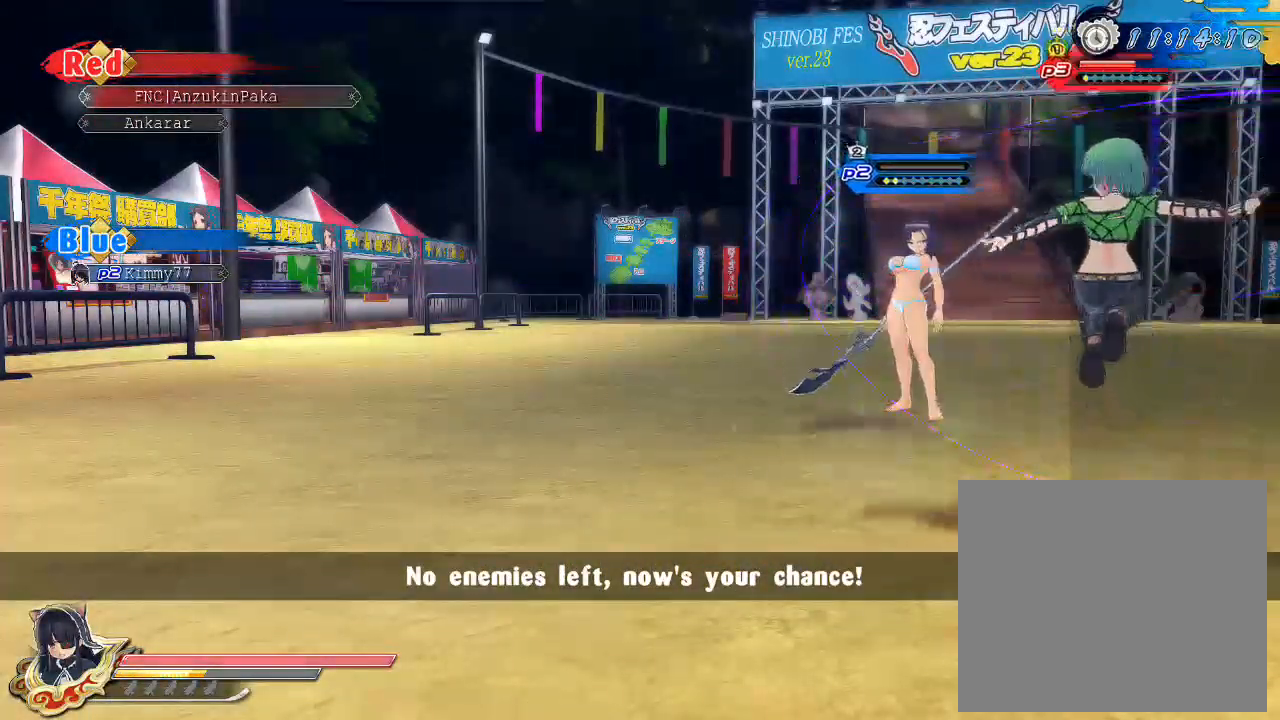
{"buttons": ["CIRCLE"], "left_stick": "up-right", "right_stick": "center", "events": []}
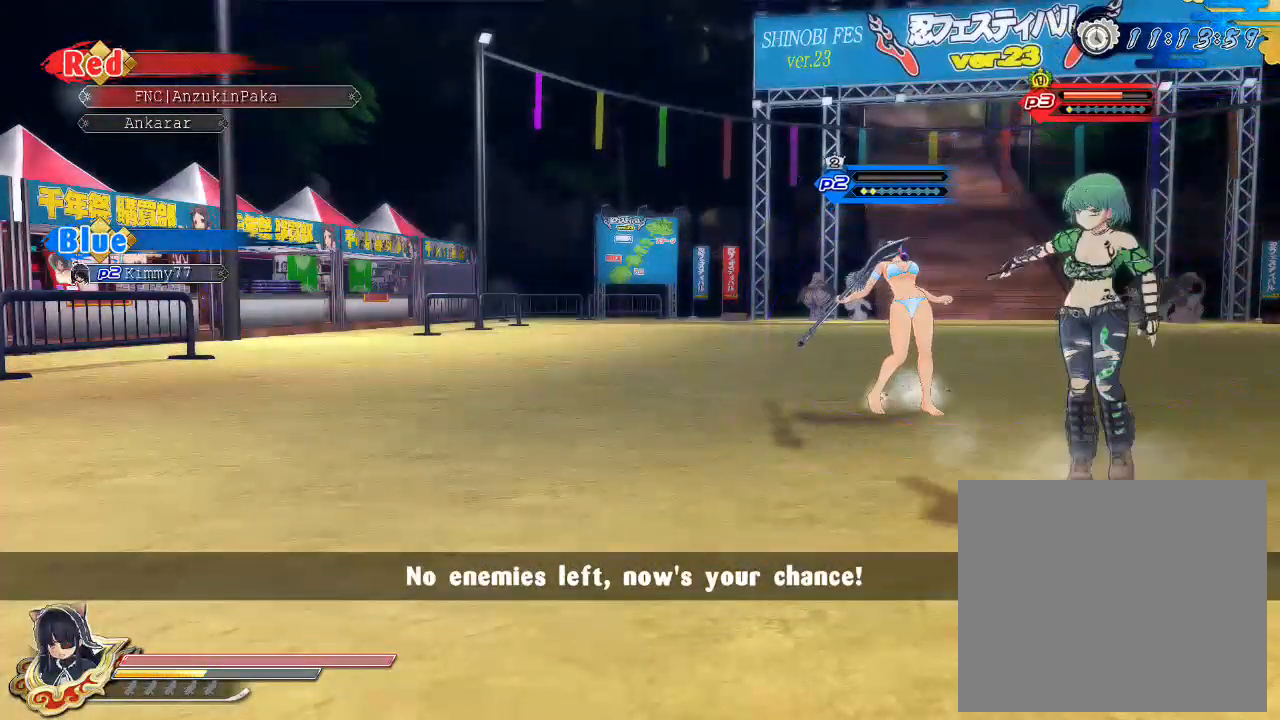
{"buttons": ["CIRCLE"], "left_stick": "up-right", "right_stick": "center", "events": []}
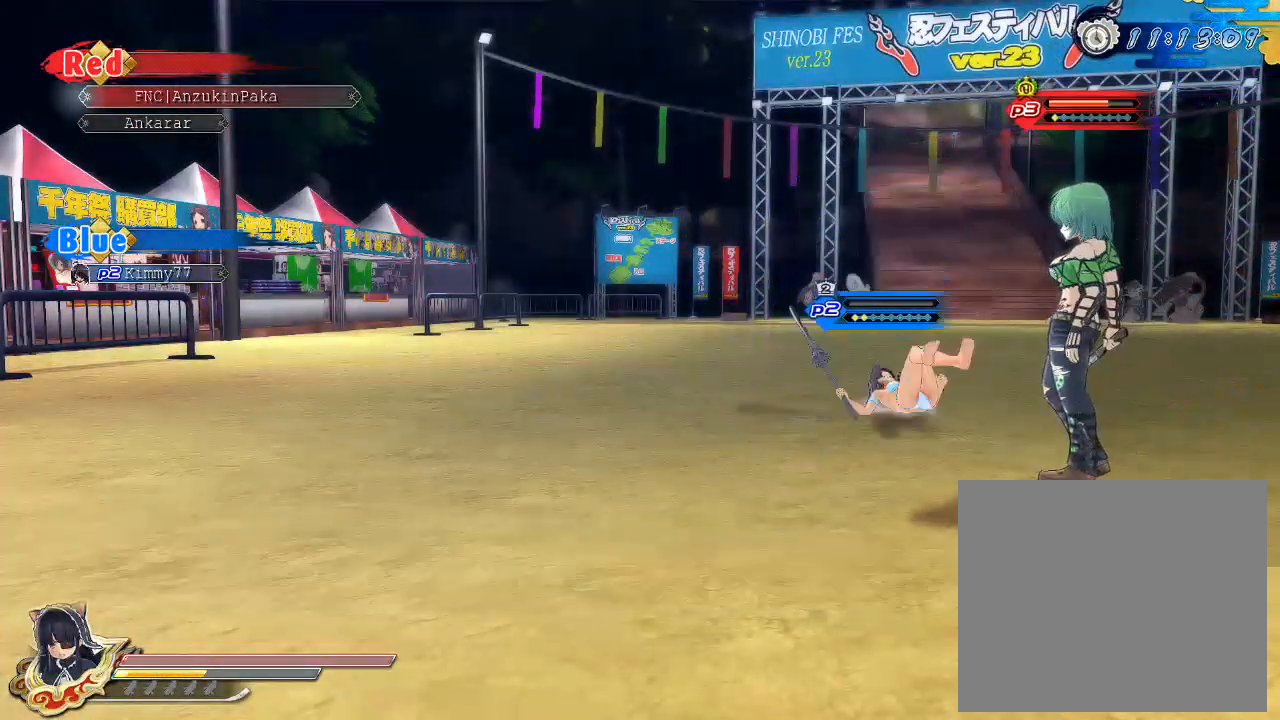
{"buttons": ["CIRCLE"], "left_stick": "up-right", "right_stick": "center", "events": []}
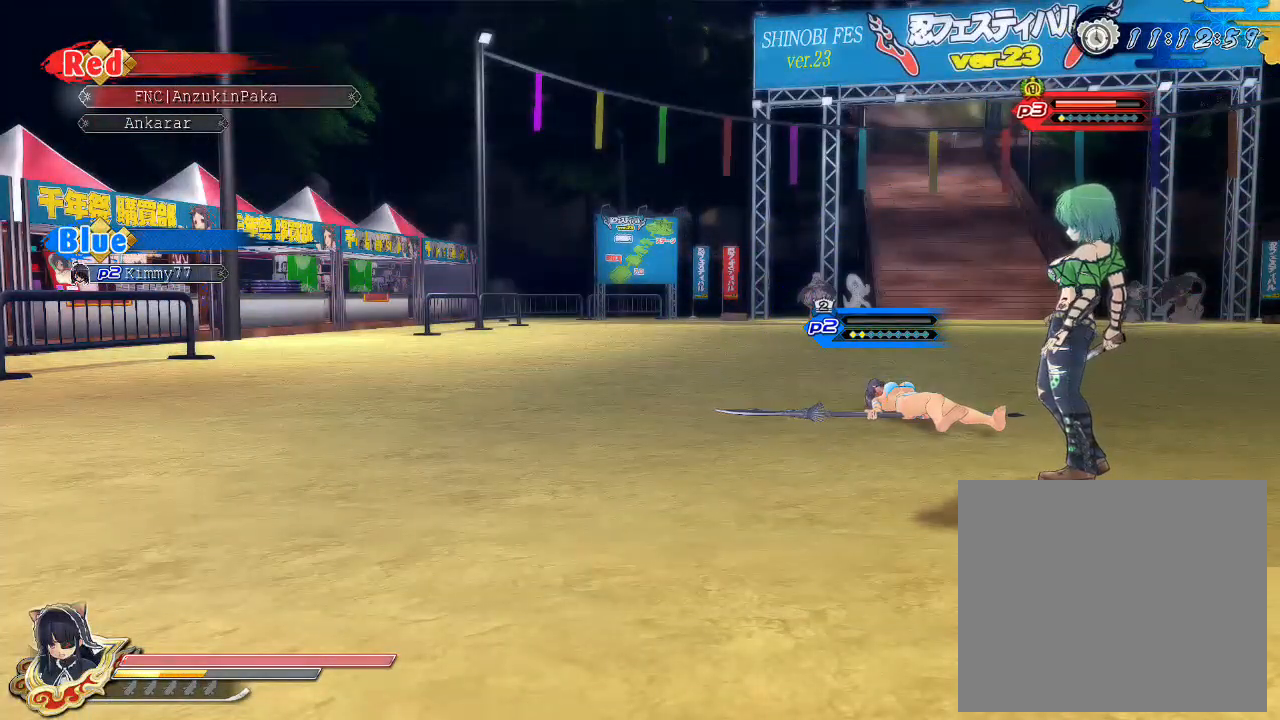
{"buttons": ["CIRCLE"], "left_stick": "up-right", "right_stick": "center", "events": []}
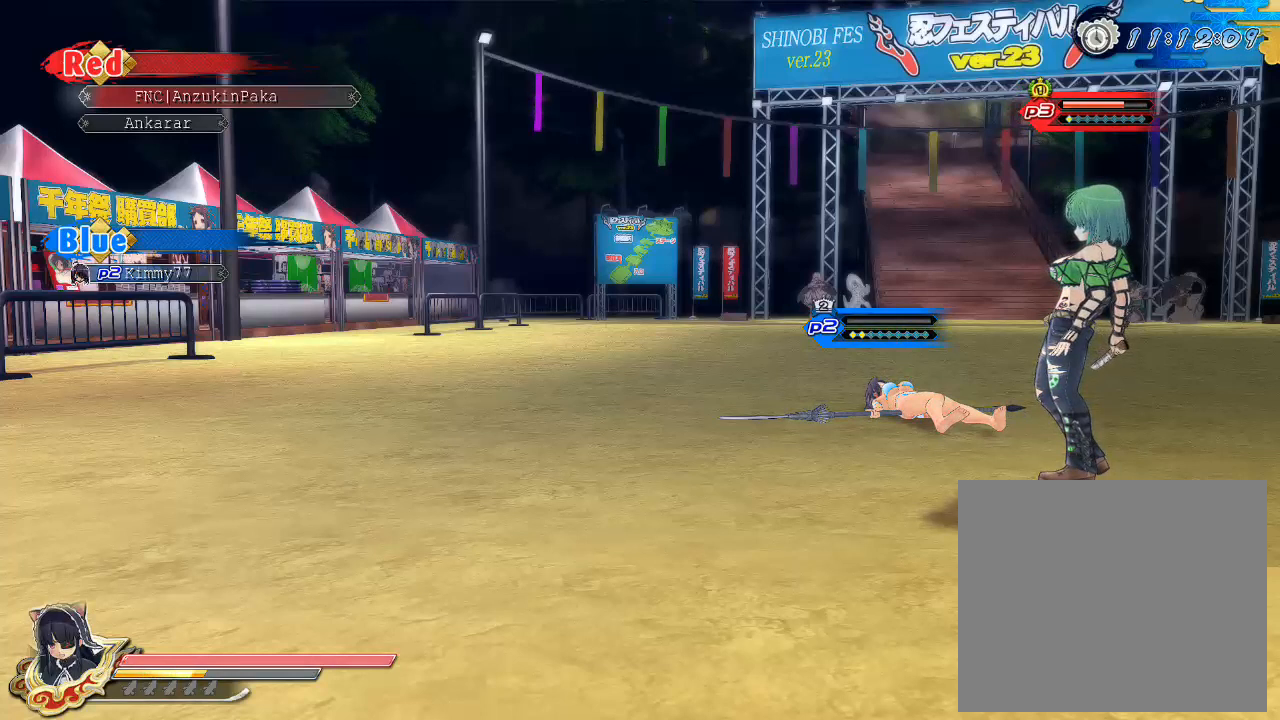
{"buttons": ["CIRCLE"], "left_stick": "up-right", "right_stick": "center", "events": []}
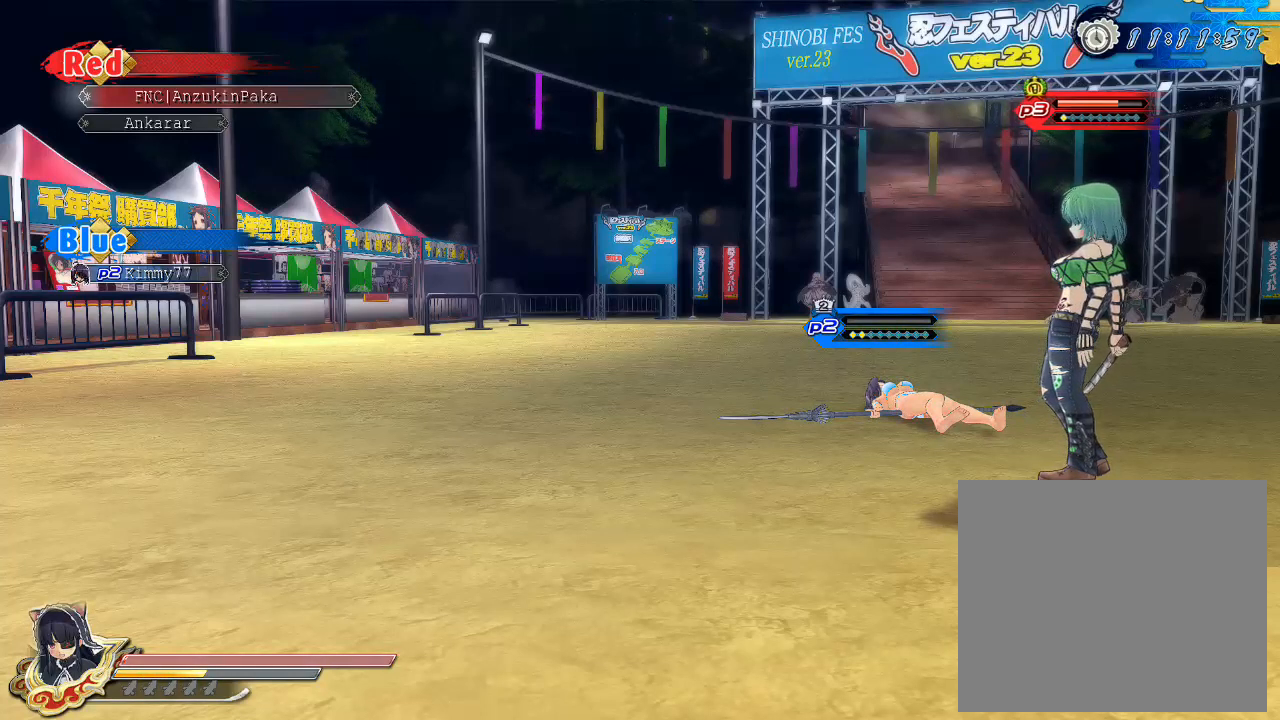
{"buttons": ["CIRCLE"], "left_stick": "up-right", "right_stick": "center", "events": []}
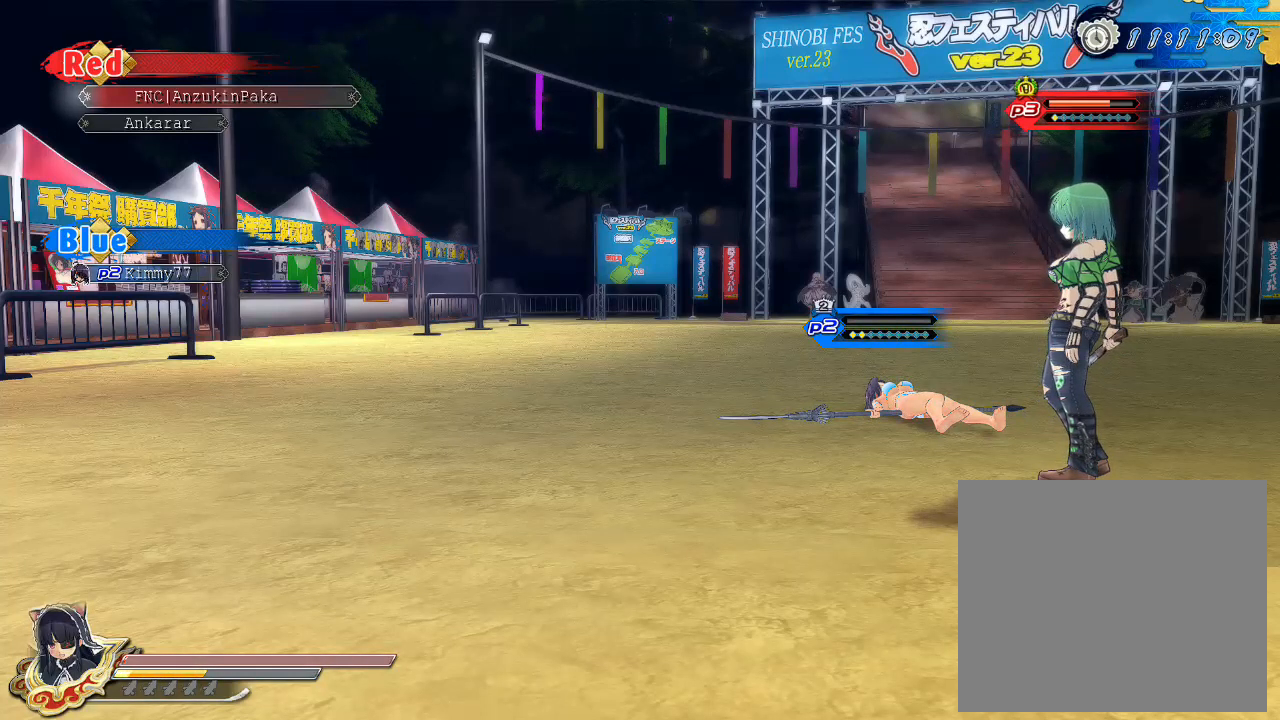
{"buttons": ["CIRCLE"], "left_stick": "up-right", "right_stick": "center", "events": []}
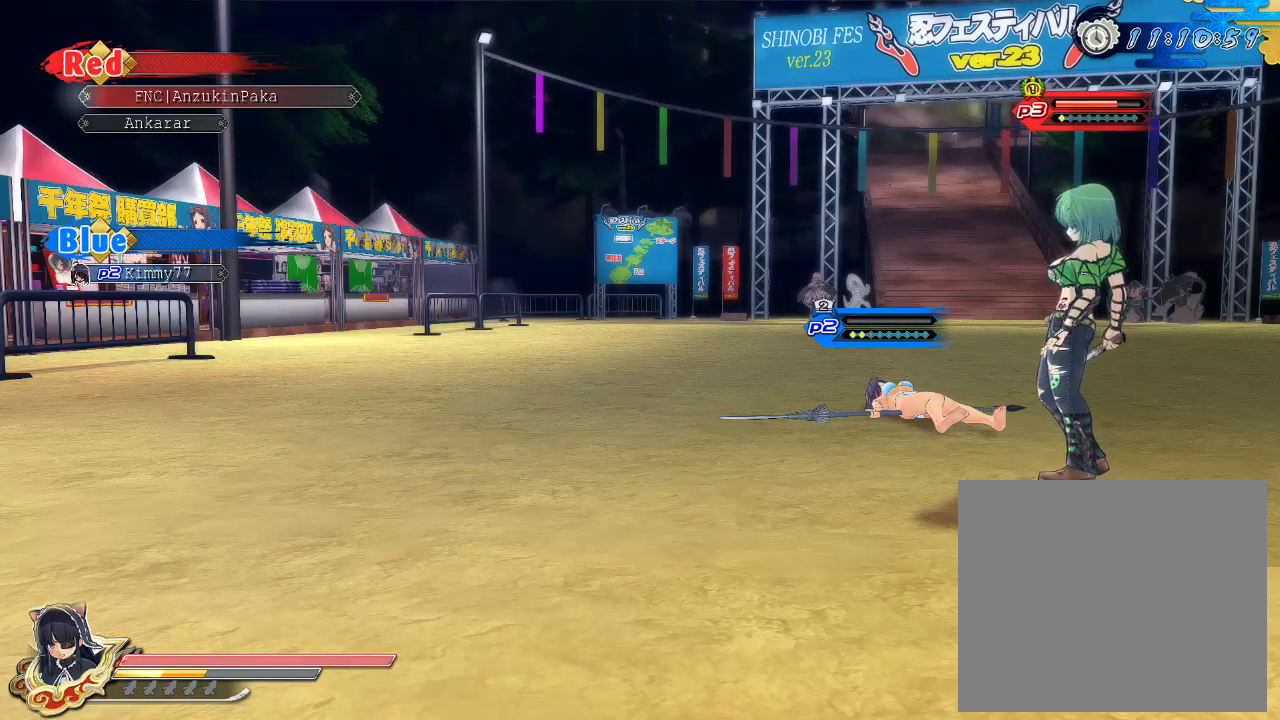
{"buttons": ["CIRCLE"], "left_stick": "up-right", "right_stick": "center", "events": []}
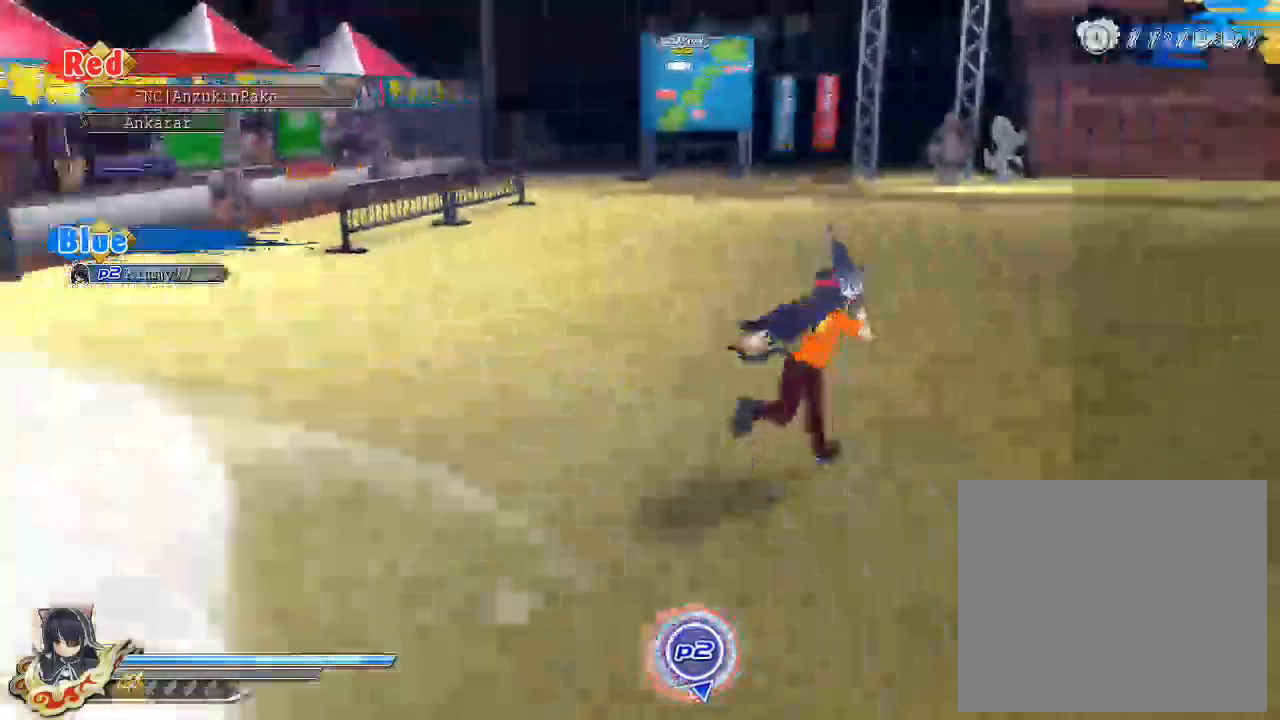
{"buttons": ["CIRCLE"], "left_stick": "up-right", "right_stick": "center", "events": []}
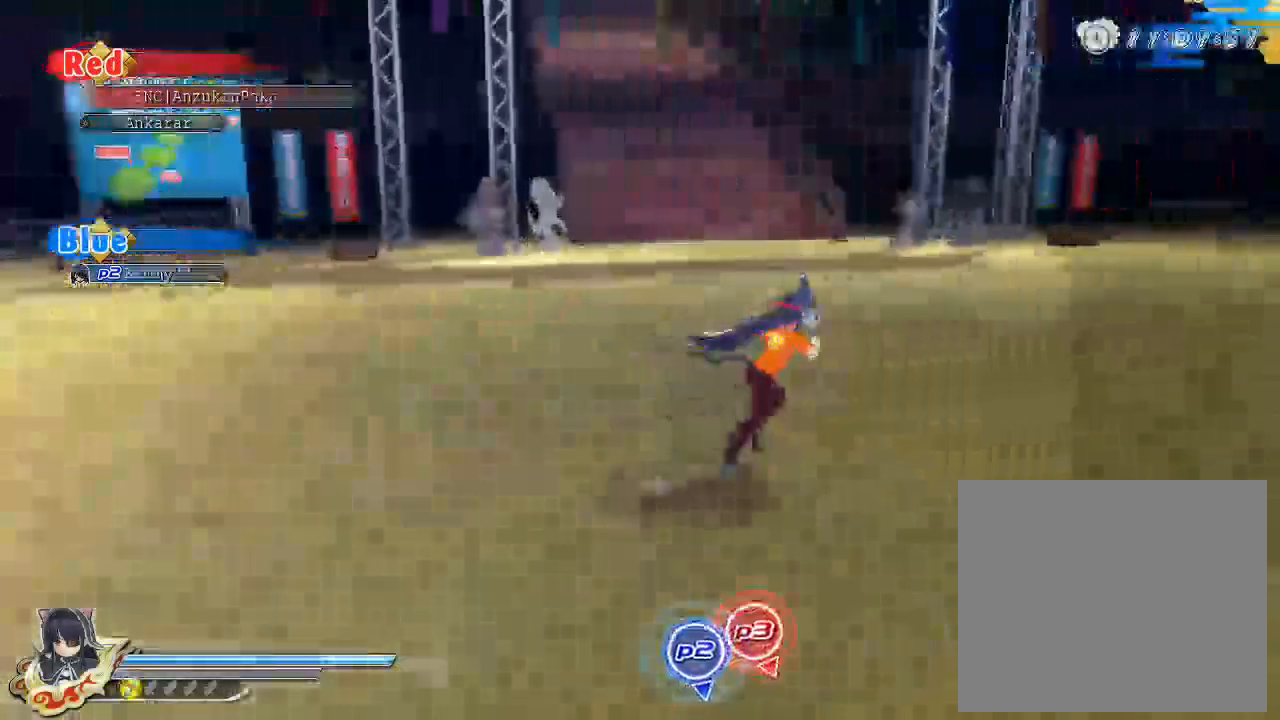
{"buttons": ["CIRCLE"], "left_stick": "up-right", "right_stick": "center", "events": [[17, "left_stick", "right"], [467, "left_stick", "up-right"]]}
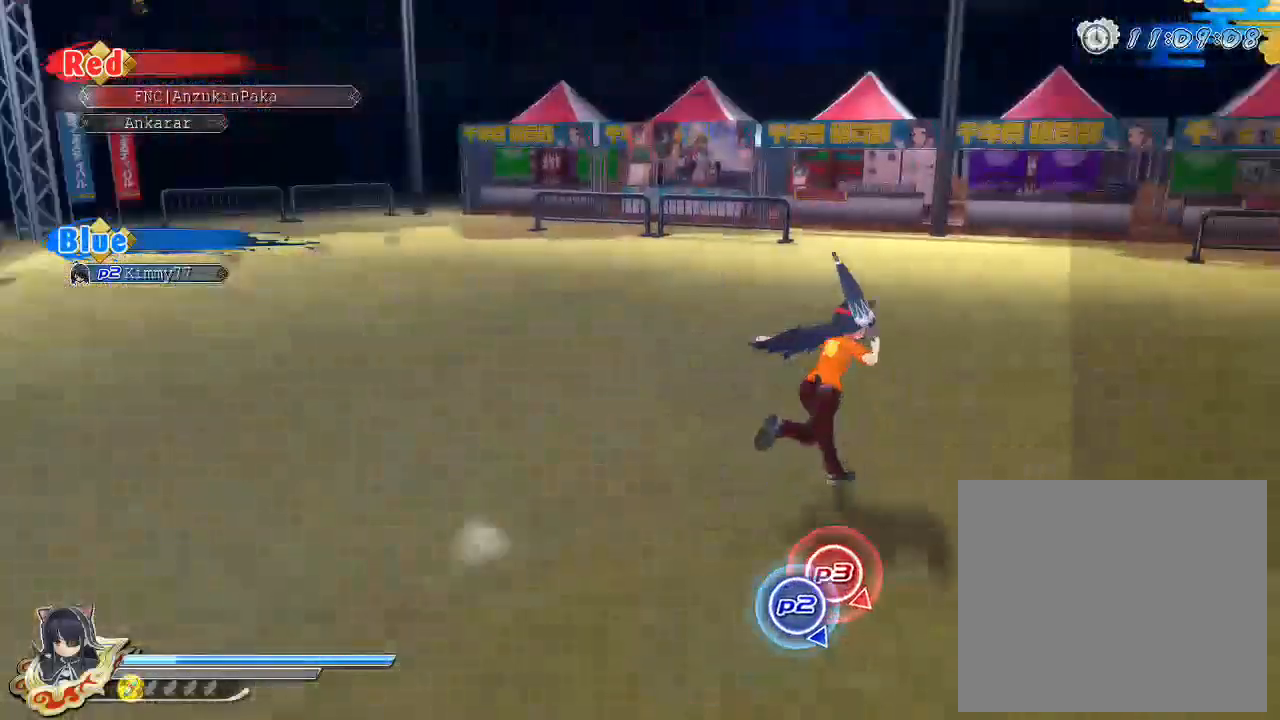
{"buttons": ["CIRCLE"], "left_stick": "up-right", "right_stick": "center", "events": []}
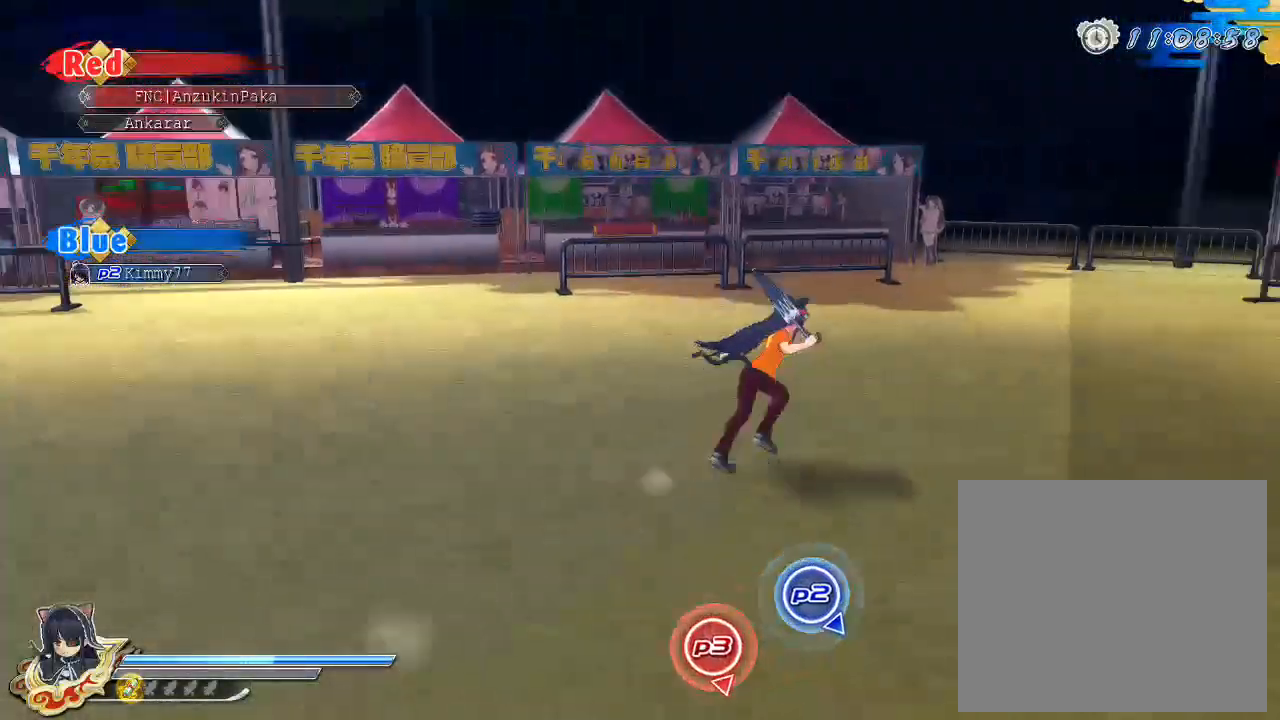
{"buttons": ["CIRCLE"], "left_stick": "center", "right_stick": "center", "events": [[467, "left_stick", "center"]]}
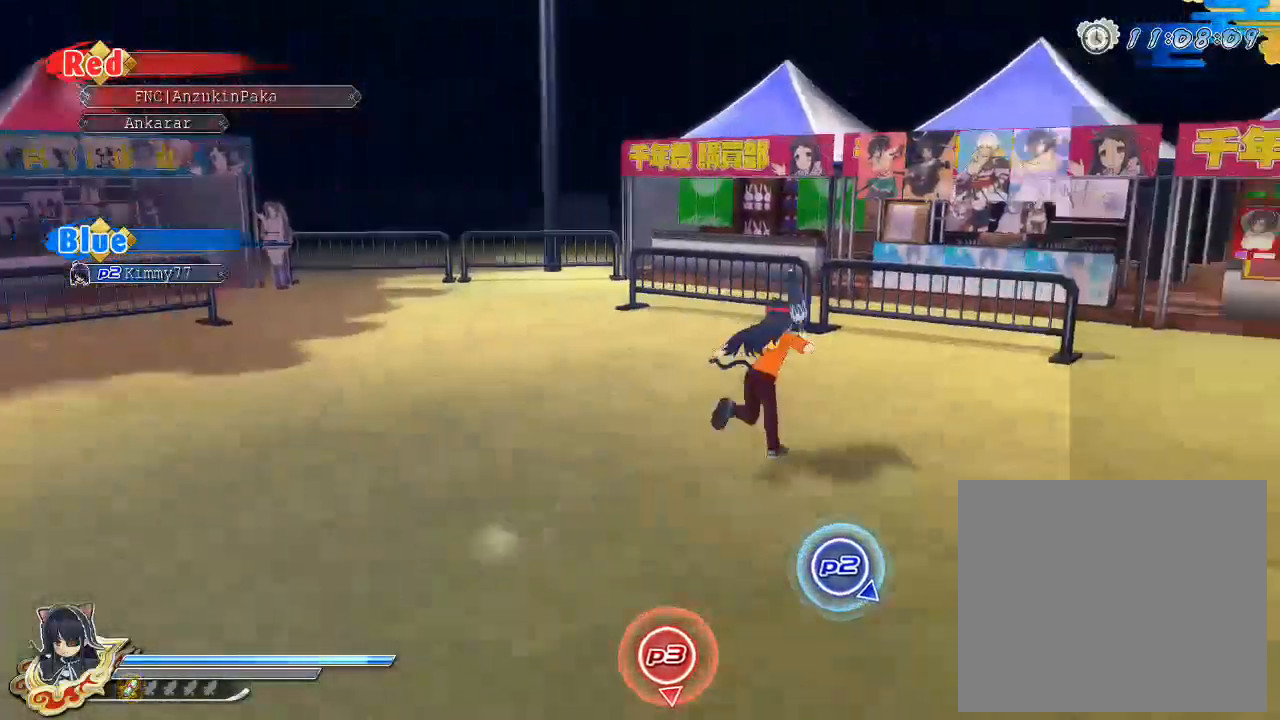
{"buttons": ["CIRCLE"], "left_stick": "left", "right_stick": "center", "events": [[83, "DPAD_UP", "down"], [200, "DPAD_UP", "up"], [350, "left_stick", "left"]]}
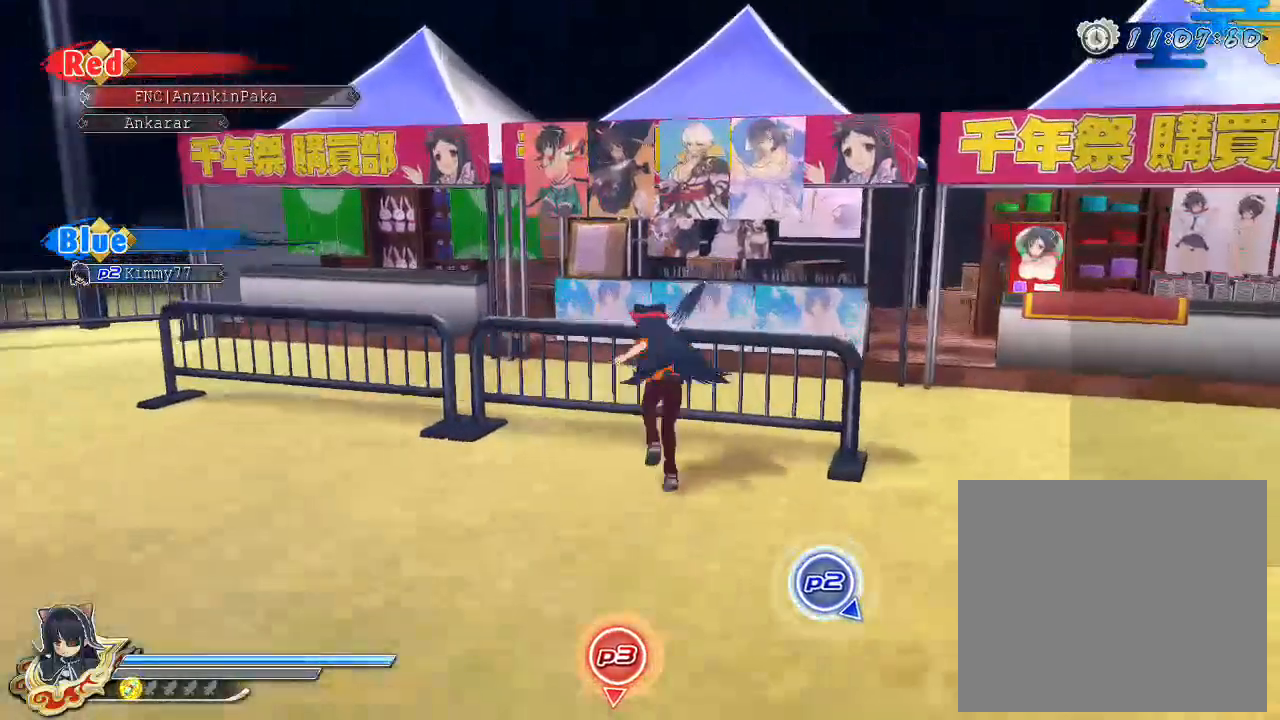
{"buttons": ["CIRCLE"], "left_stick": "center", "right_stick": "center", "events": [[467, "left_stick", "center"]]}
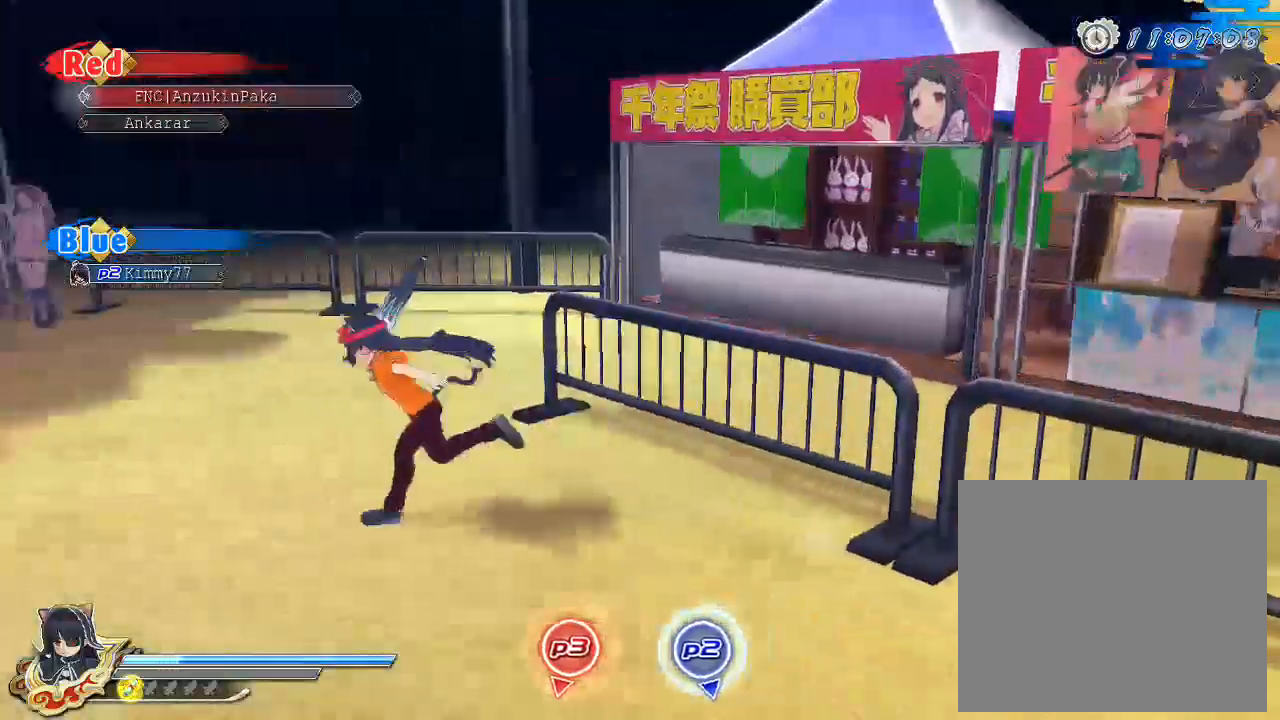
{"buttons": ["CIRCLE"], "left_stick": "left", "right_stick": "center", "events": [[67, "DPAD_UP", "down"], [150, "DPAD_UP", "up"], [317, "left_stick", "left"]]}
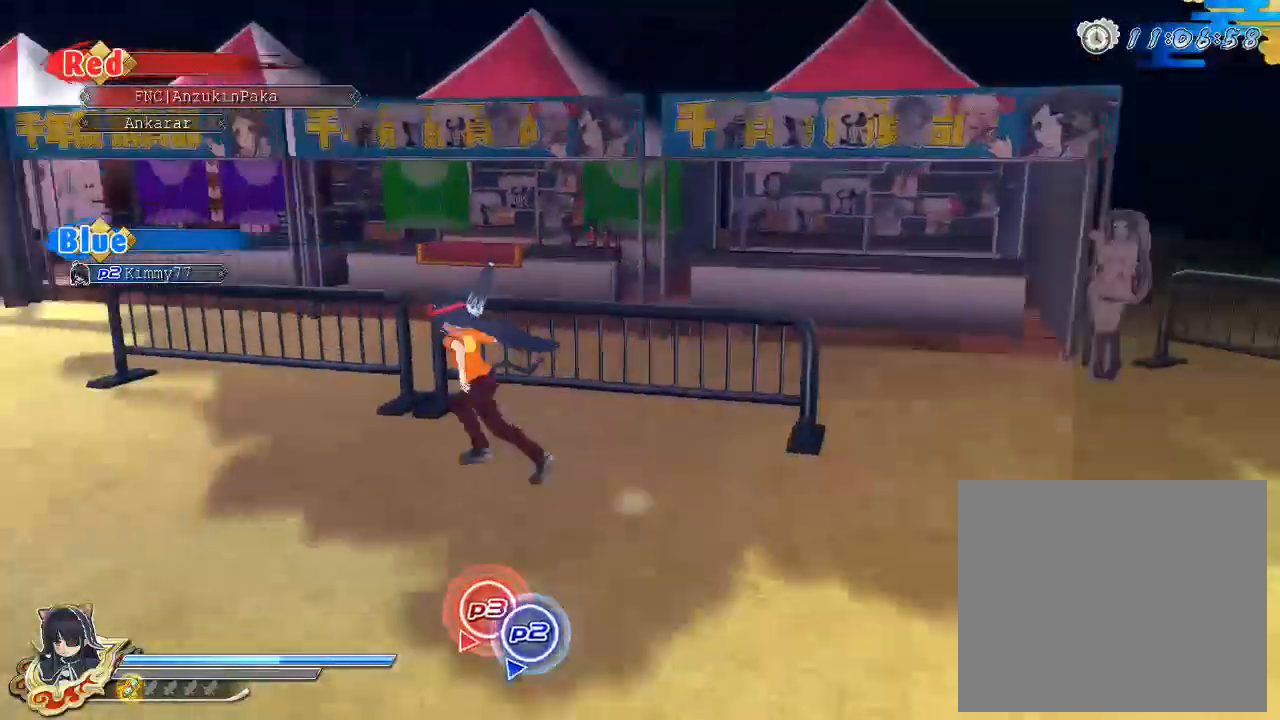
{"buttons": ["CIRCLE"], "left_stick": "center", "right_stick": "center", "events": [[250, "left_stick", "center"], [350, "DPAD_UP", "down"], [450, "DPAD_UP", "up"]]}
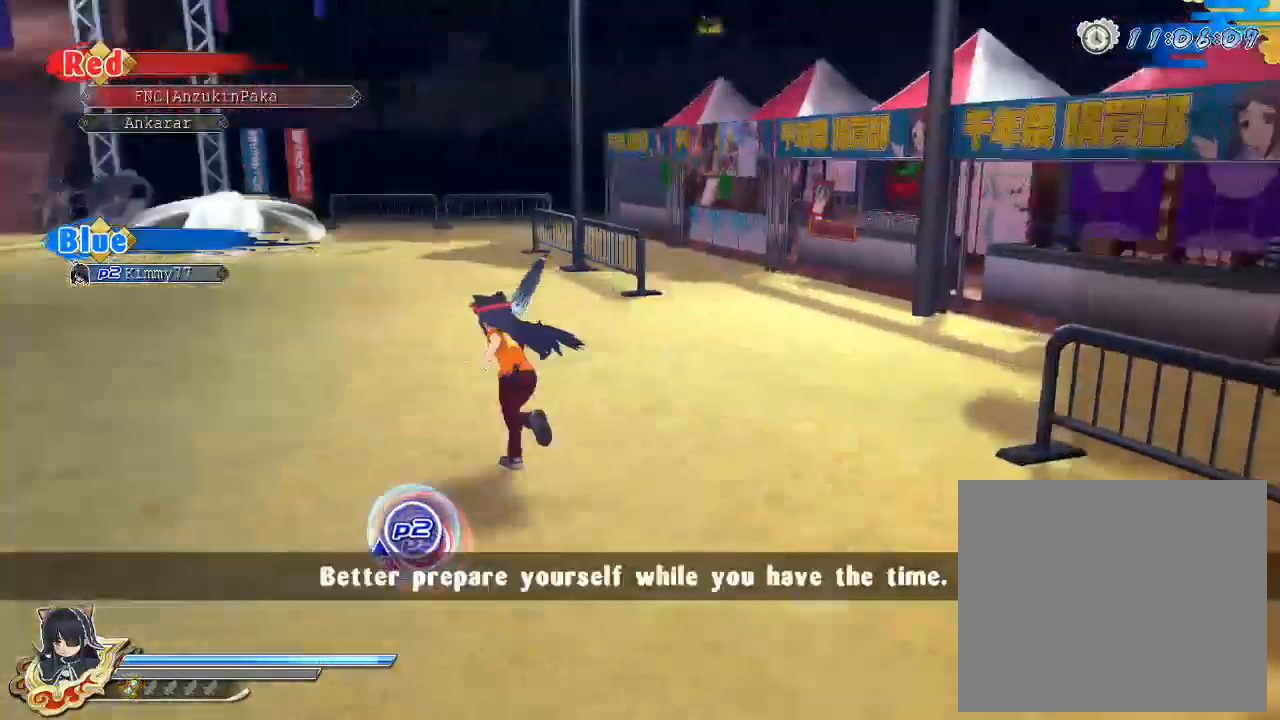
{"buttons": ["CIRCLE", "DPAD_UP"], "left_stick": "center", "right_stick": "center", "events": [[133, "left_stick", "up"], [350, "left_stick", "center"], [433, "DPAD_UP", "down"]]}
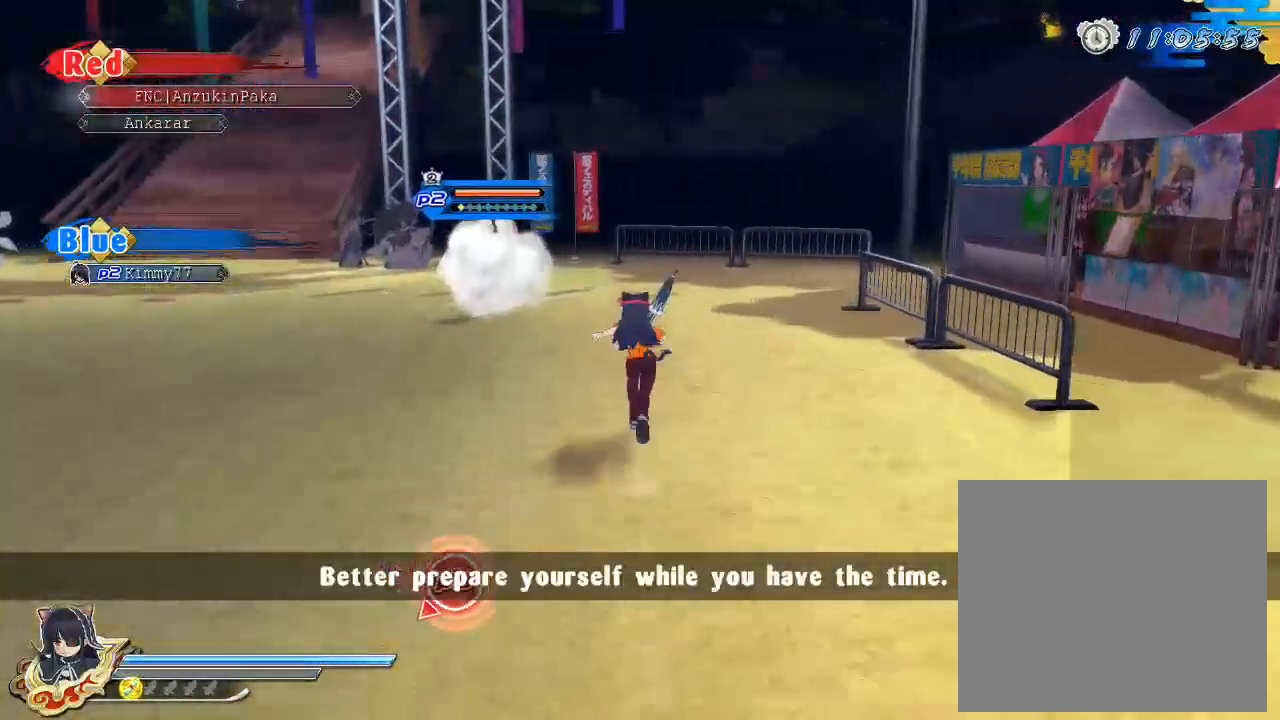
{"buttons": [], "left_stick": "center", "right_stick": "center", "events": [[17, "DPAD_UP", "up"], [50, "CIRCLE", "up"], [150, "SQUARE", "down"], [250, "SQUARE", "up"], [450, "L2", "down"], [500, "L2", "up"]]}
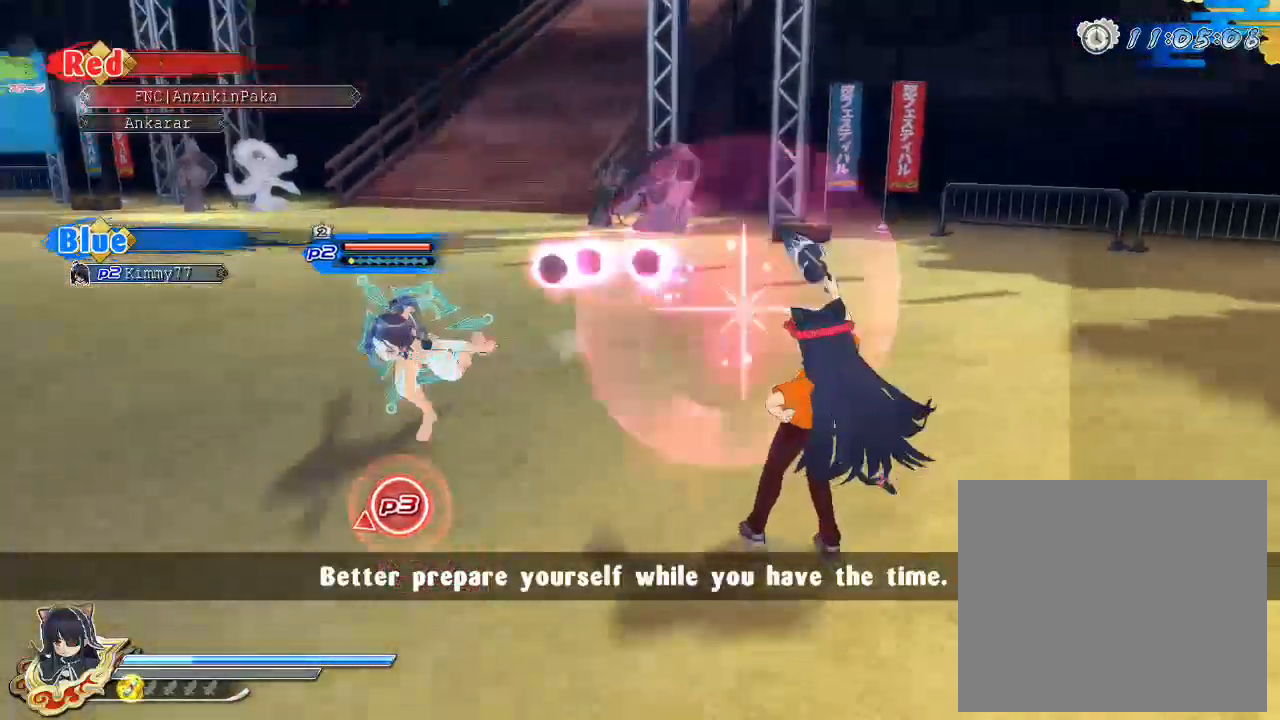
{"buttons": ["SQUARE"], "left_stick": "center", "right_stick": "center", "events": [[33, "SQUARE", "down"], [133, "SQUARE", "up"], [200, "SQUARE", "down"], [333, "SQUARE", "up"], [417, "SQUARE", "down"]]}
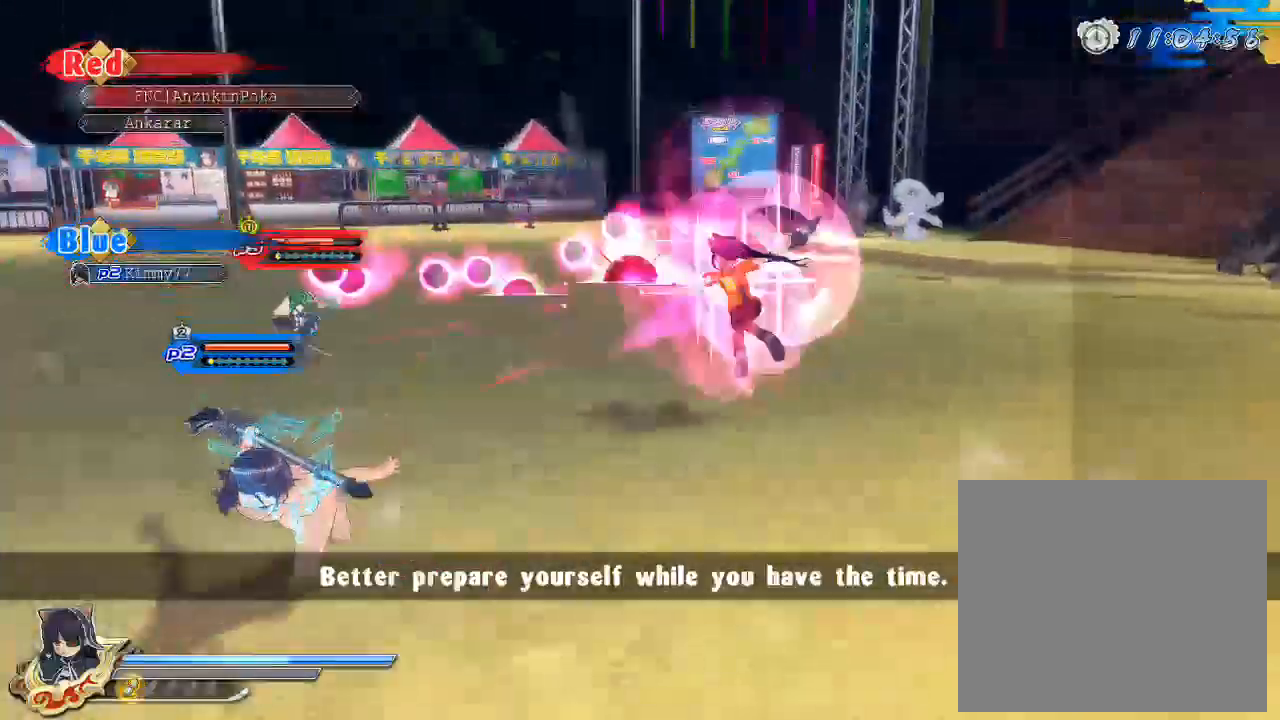
{"buttons": [], "left_stick": "center", "right_stick": "center", "events": [[183, "SQUARE", "up"], [267, "SQUARE", "down"], [383, "SQUARE", "up"]]}
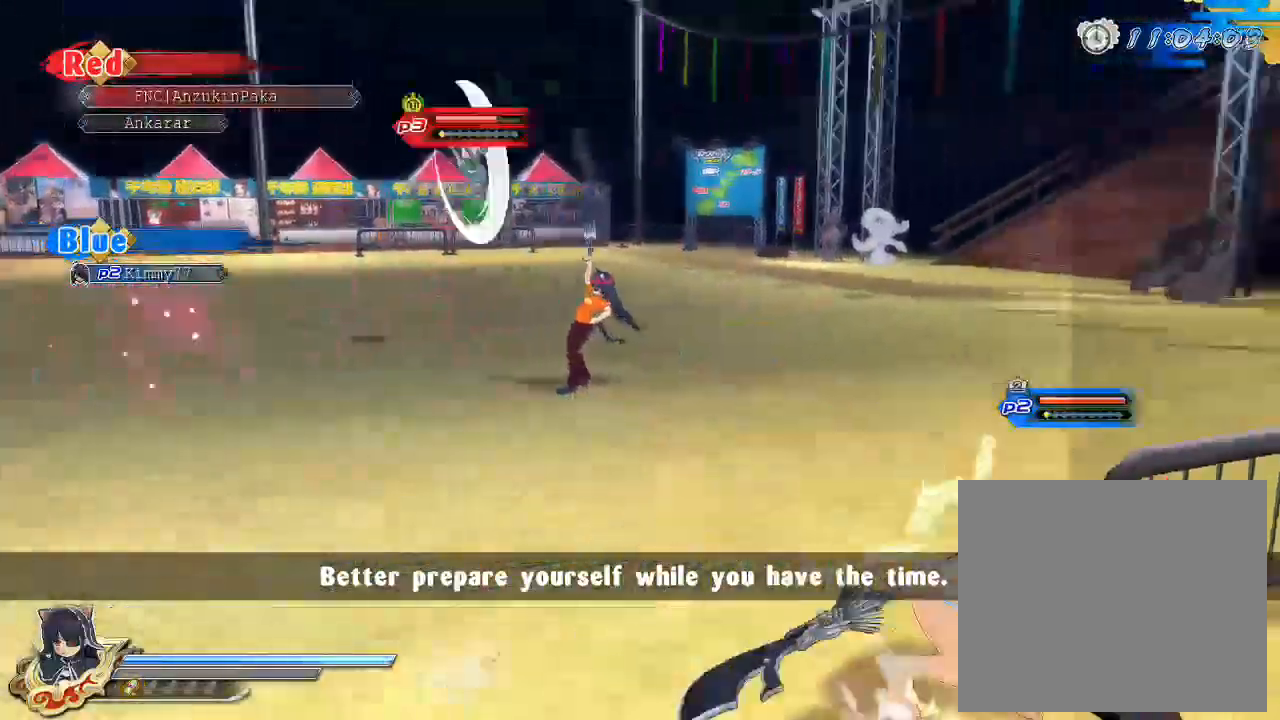
{"buttons": ["TRIANGLE"], "left_stick": "center", "right_stick": "center", "events": [[350, "TRIANGLE", "down"]]}
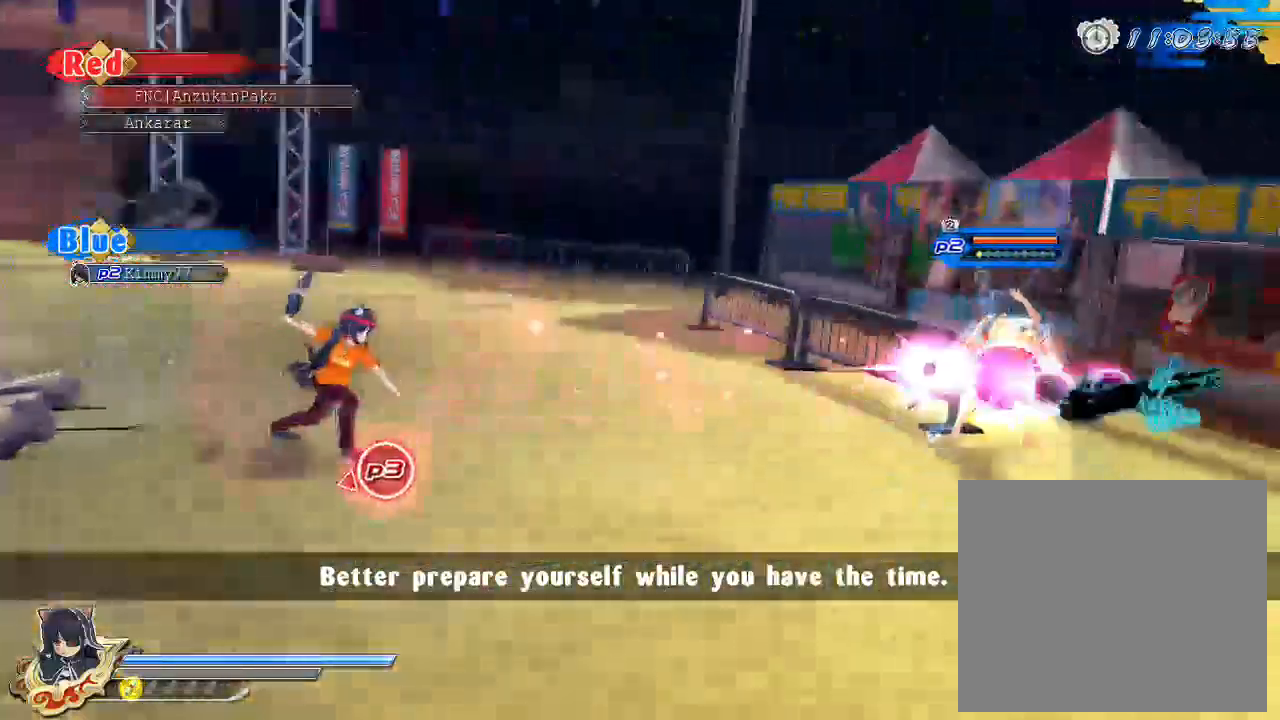
{"buttons": [], "left_stick": "center", "right_stick": "center", "events": [[33, "TRIANGLE", "up"]]}
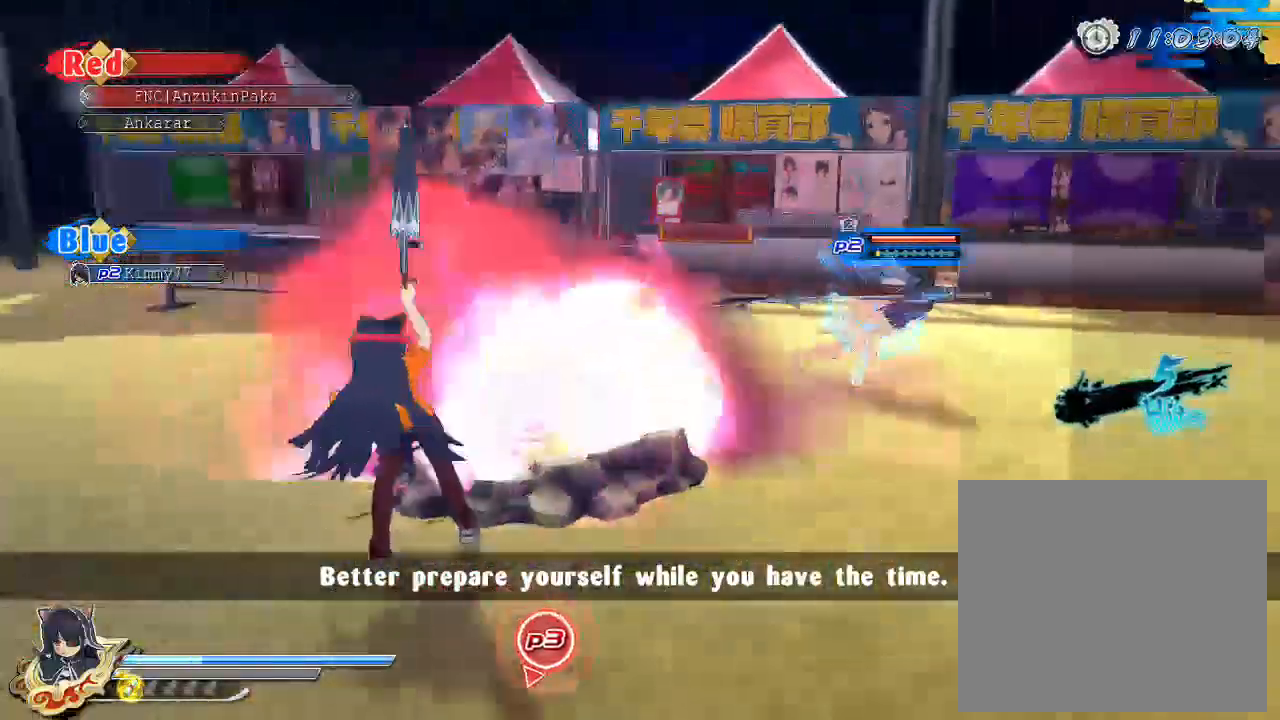
{"buttons": [], "left_stick": "center", "right_stick": "center", "events": []}
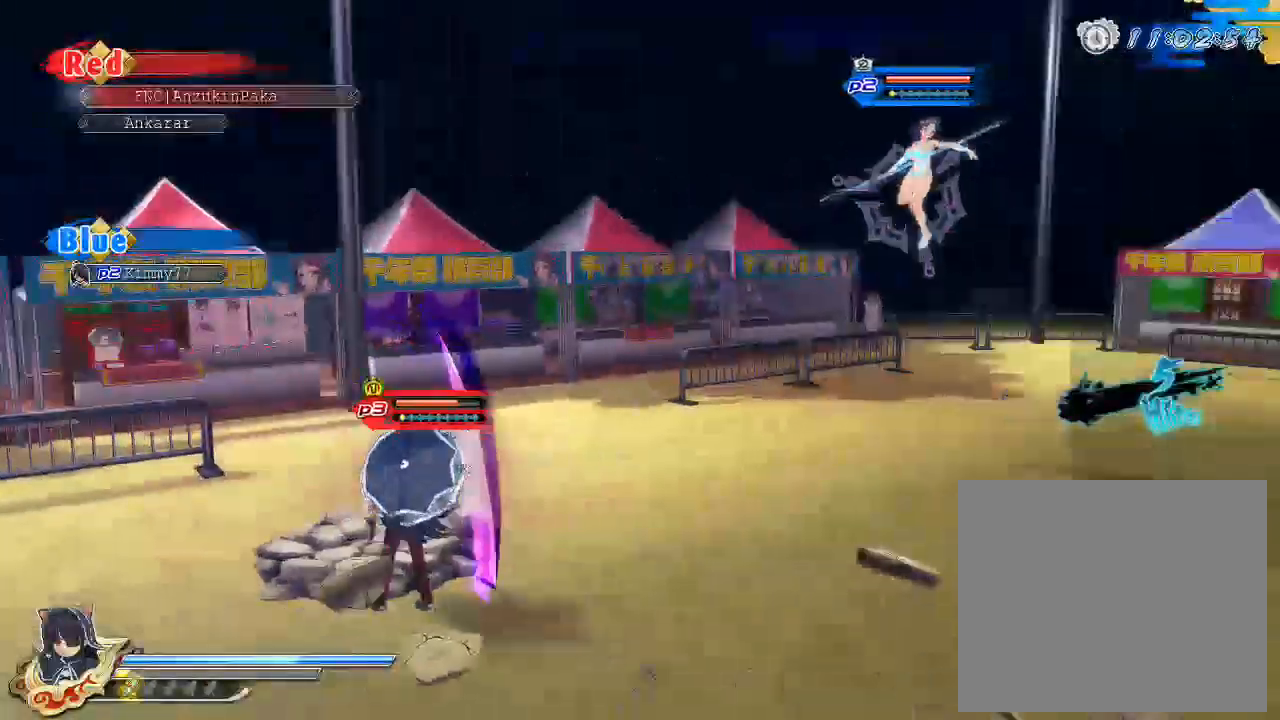
{"buttons": ["L2"], "left_stick": "center", "right_stick": "center", "events": [[83, "SQUARE", "down"], [250, "SQUARE", "up"], [500, "L2", "down"]]}